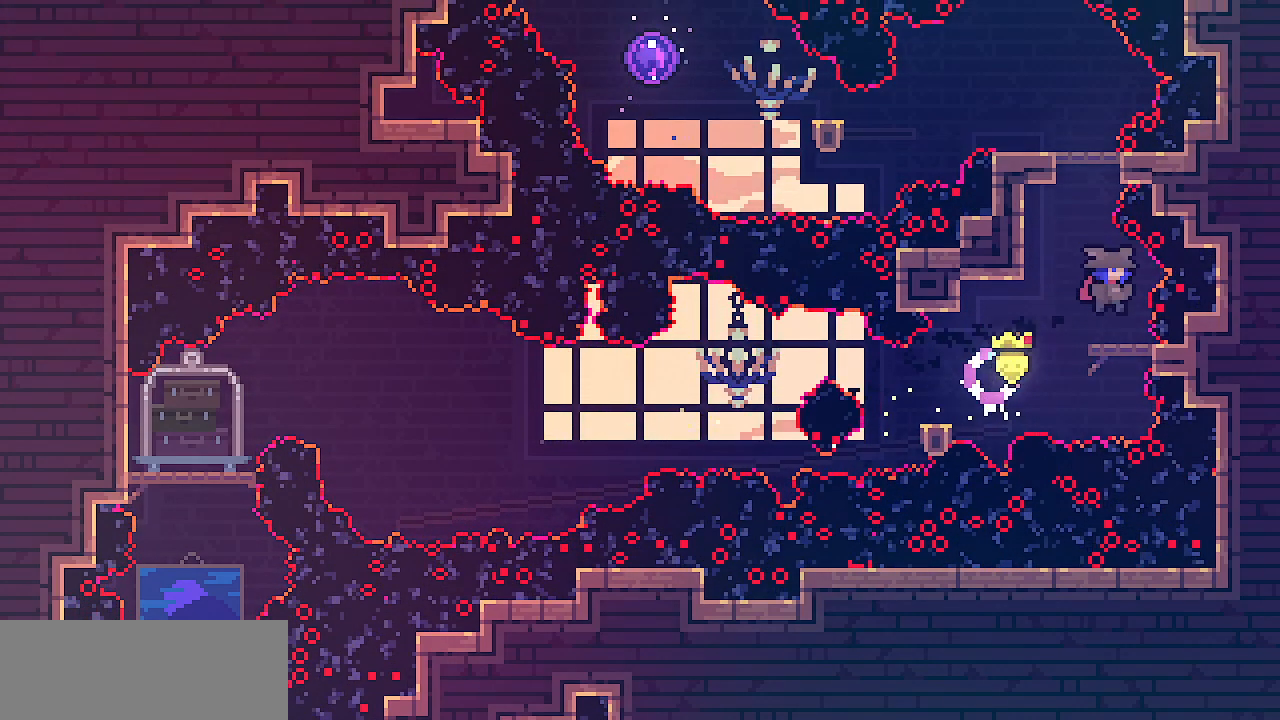
Gameplay with keyboard; each line is a JSON object with the keys held at the frame after it. "events" lists presses ("down") and releases ("up") of "c", "d", "down", "escape", "left", "return", "right", "shift", "up", "x" and "z" between this image and that frame as [ms after this image, input, new state], when the widget could be followed in between. No other keys are recorded. Mouse input is not recorded.
{"keys": ["z"], "events": [[133, "left", "down"], [133, "z", "down"], [367, "left", "up"], [367, "z", "up"], [450, "z", "down"]]}
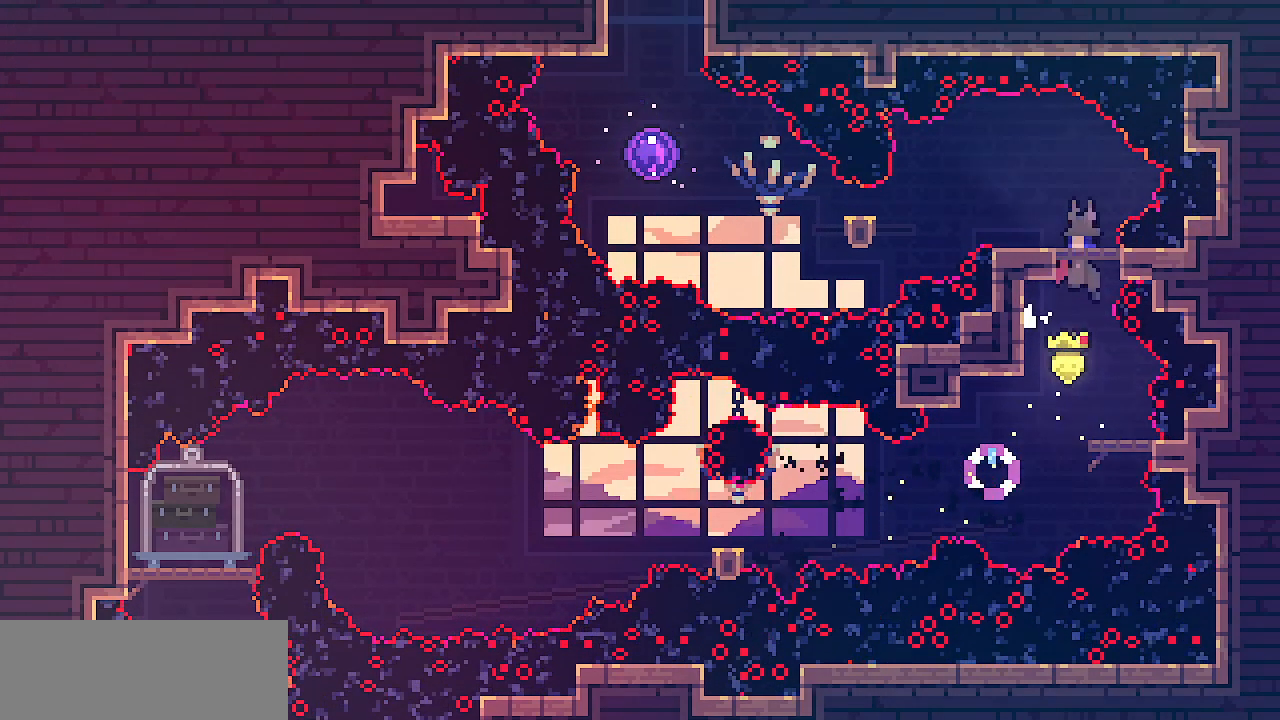
{"keys": [], "events": [[133, "left", "down"], [283, "z", "up"], [400, "left", "up"]]}
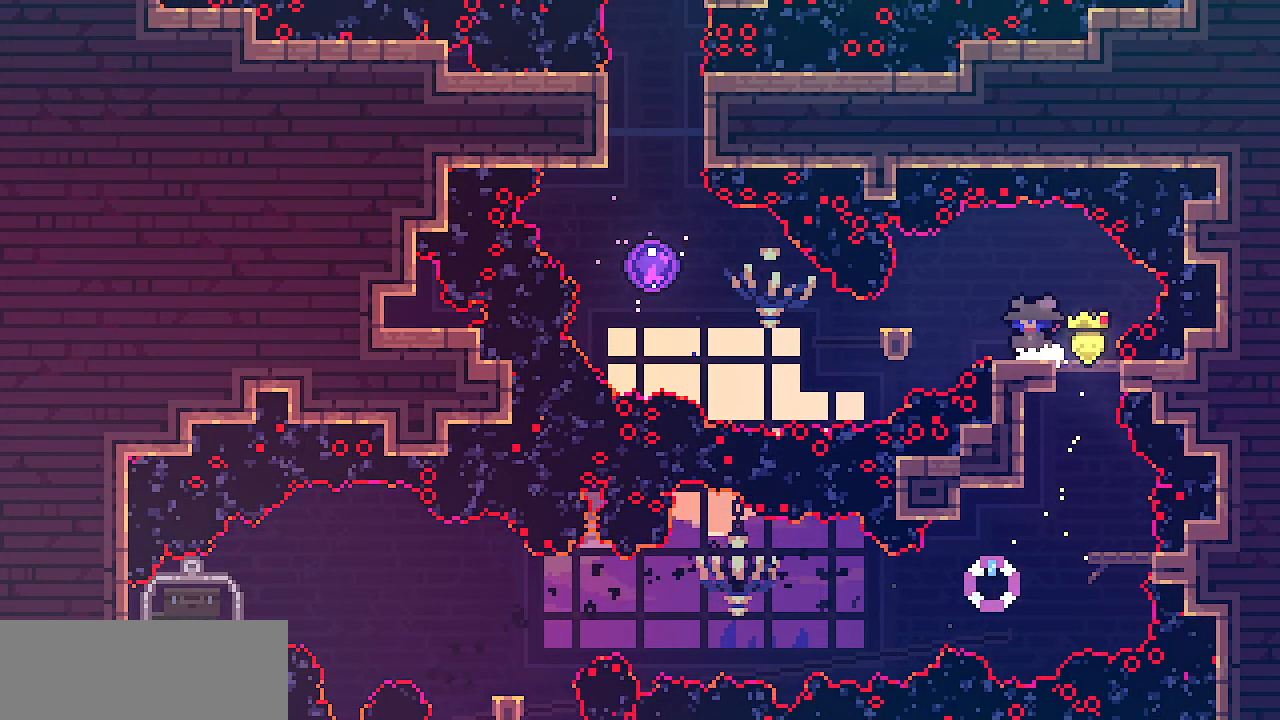
{"keys": [], "events": [[67, "left", "down"], [167, "z", "down"], [233, "z", "up"], [317, "left", "up"]]}
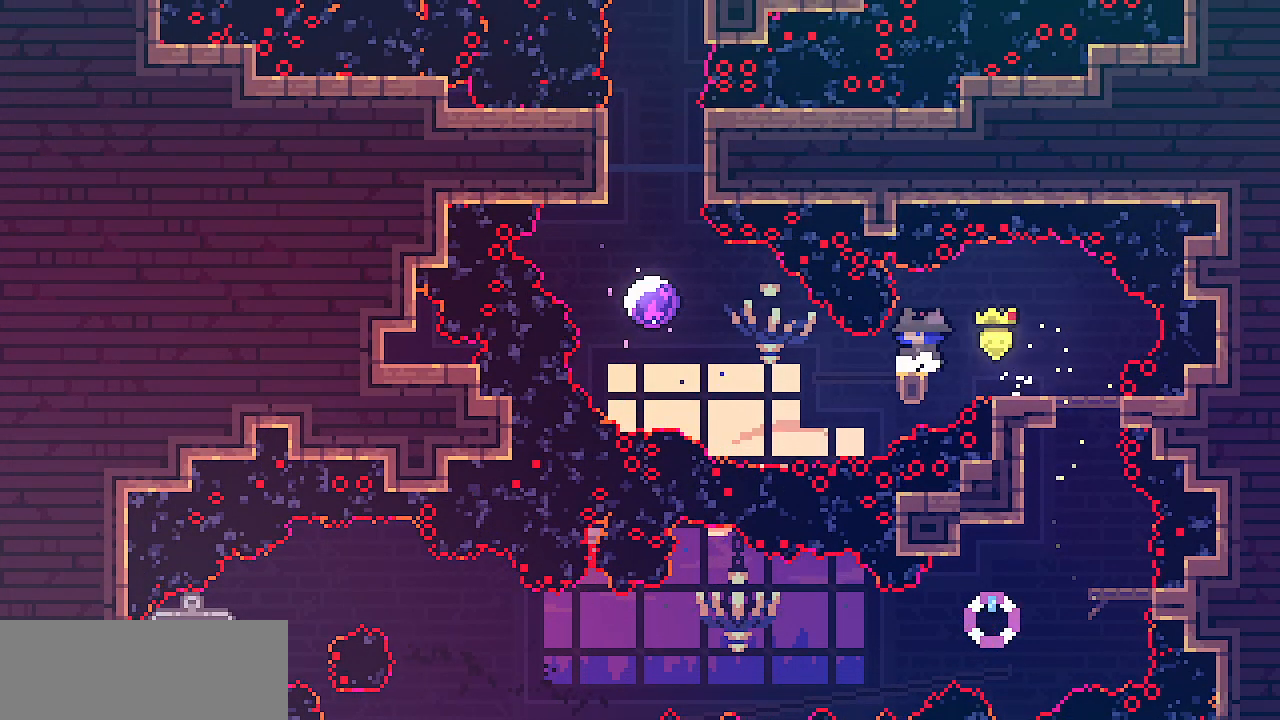
{"keys": [], "events": [[117, "down", "down"], [183, "down", "up"], [283, "down", "down"], [333, "down", "up"], [417, "down", "down"], [467, "down", "up"]]}
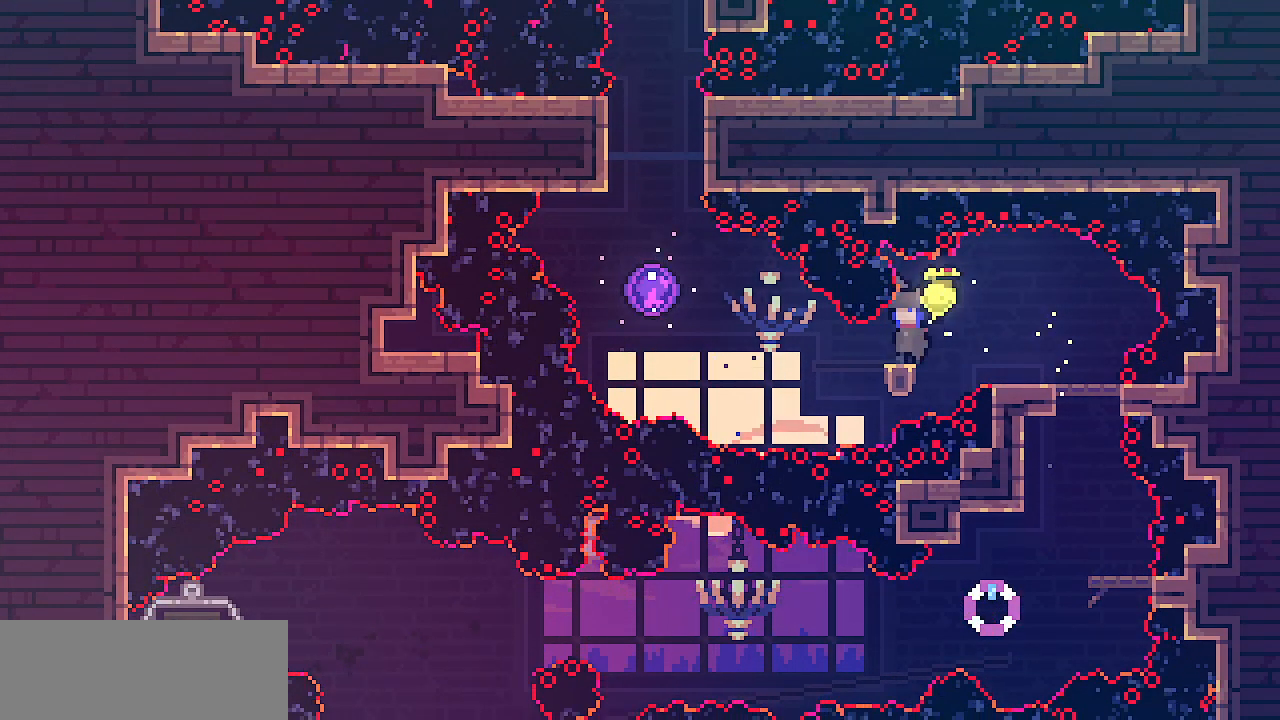
{"keys": [], "events": [[67, "down", "down"], [117, "down", "up"], [217, "down", "down"], [267, "down", "up"], [350, "down", "down"], [417, "down", "up"]]}
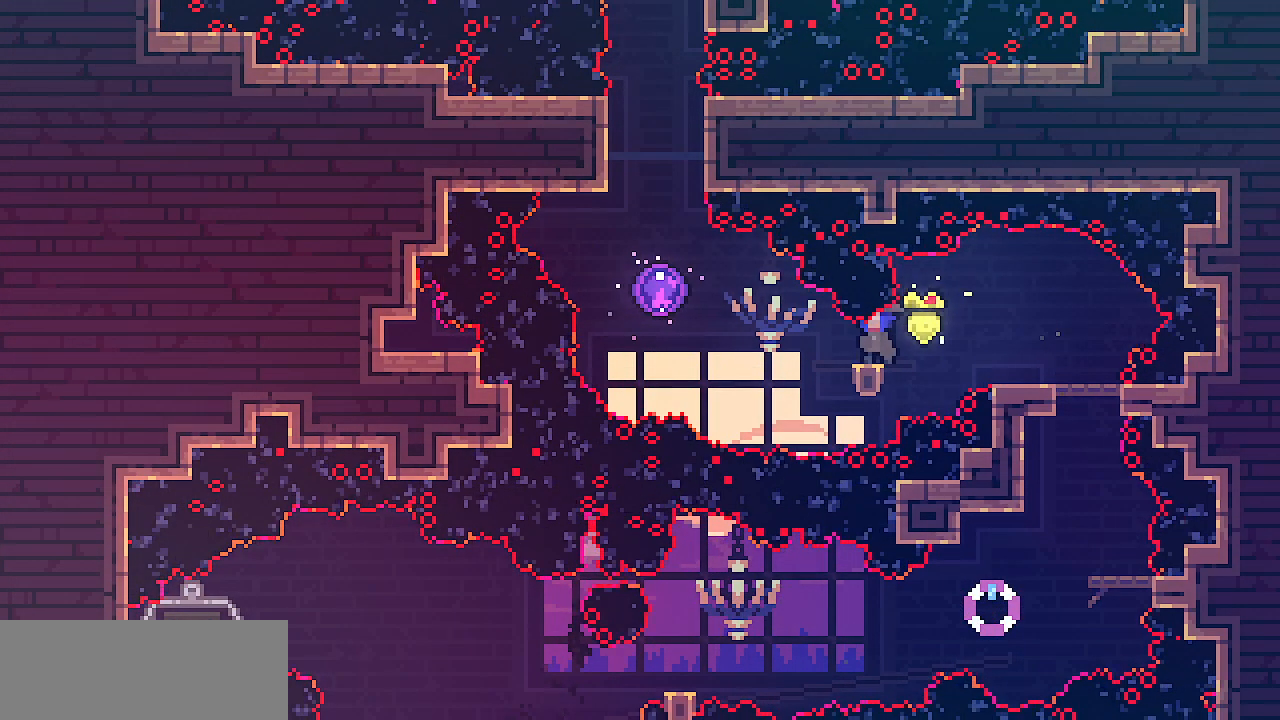
{"keys": ["left"], "events": [[383, "left", "down"]]}
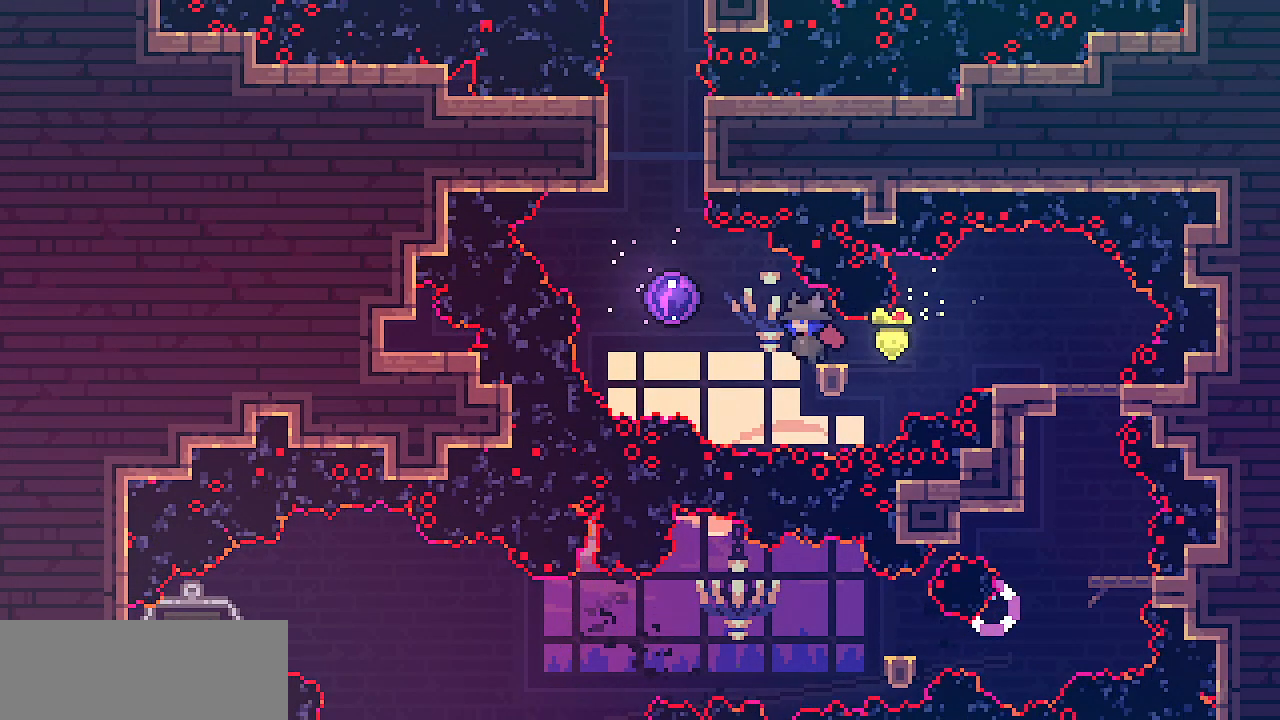
{"keys": ["right"], "events": [[17, "z", "down"], [67, "z", "up"], [400, "left", "up"], [400, "right", "down"]]}
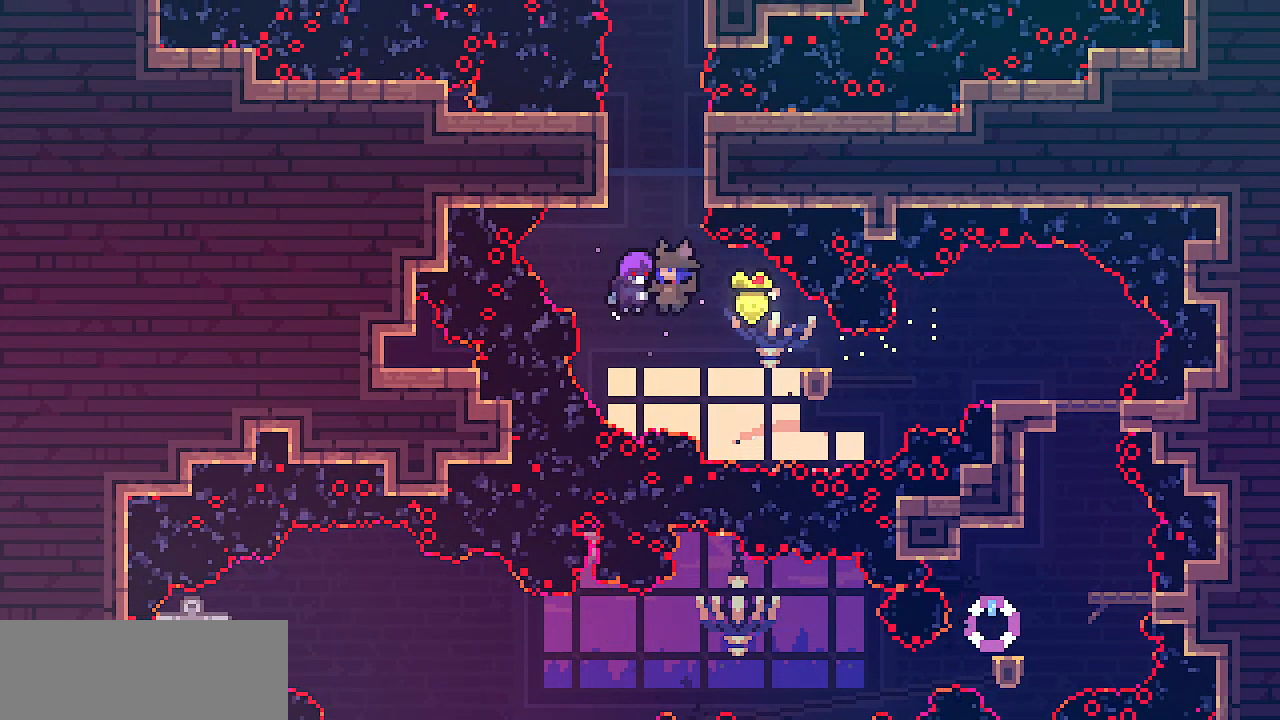
{"keys": ["right"], "events": []}
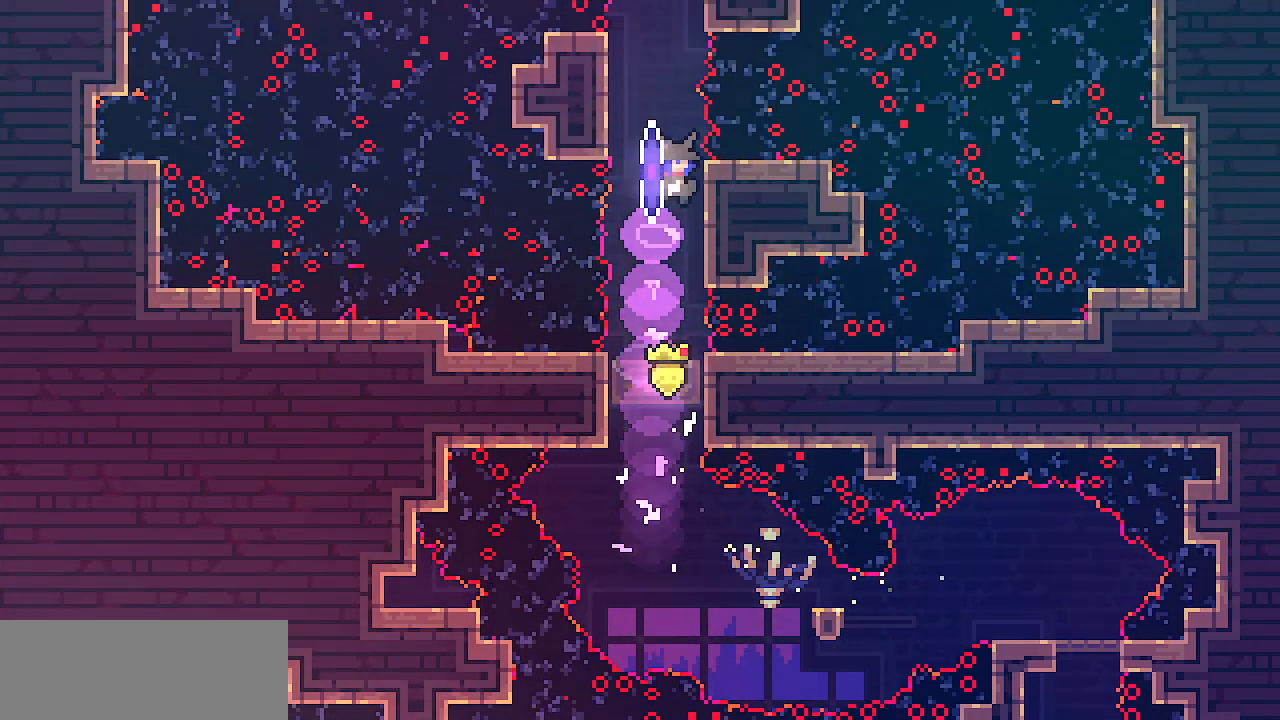
{"keys": ["z"], "events": [[33, "right", "up"], [133, "z", "down"], [367, "z", "up"], [433, "z", "down"]]}
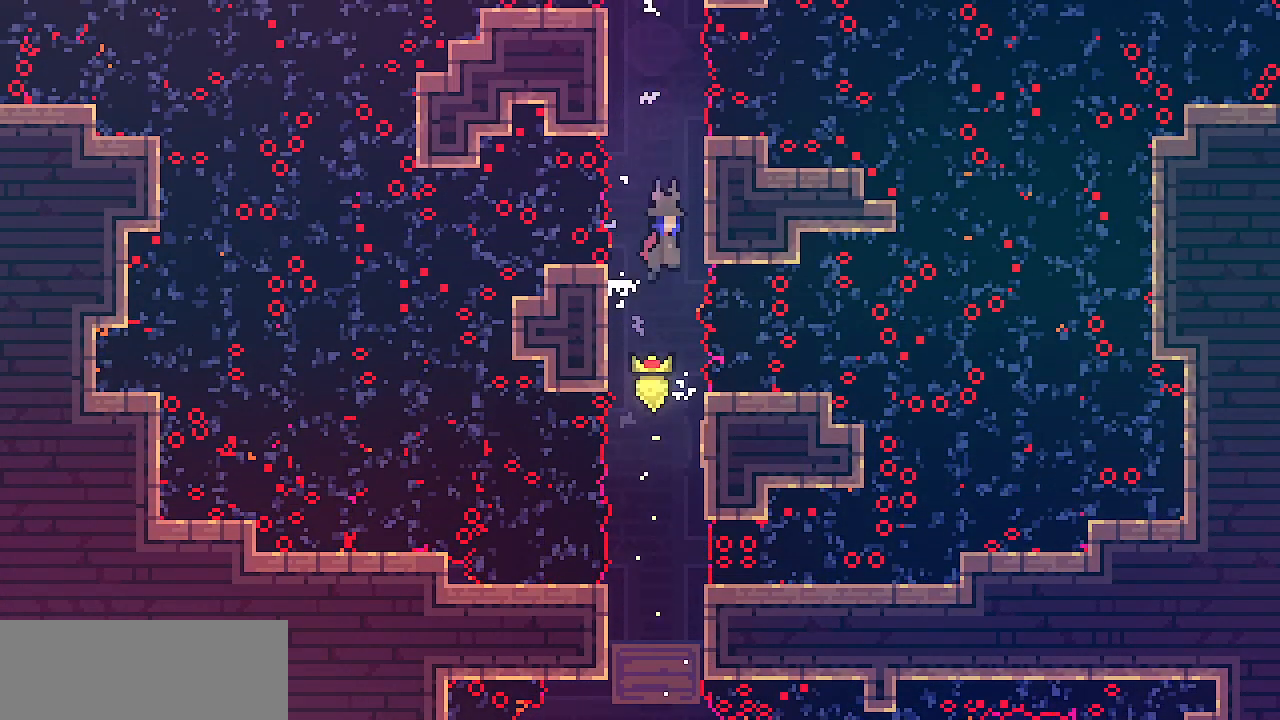
{"keys": ["z"], "events": [[133, "z", "up"], [217, "z", "down"], [417, "z", "up"], [483, "z", "down"]]}
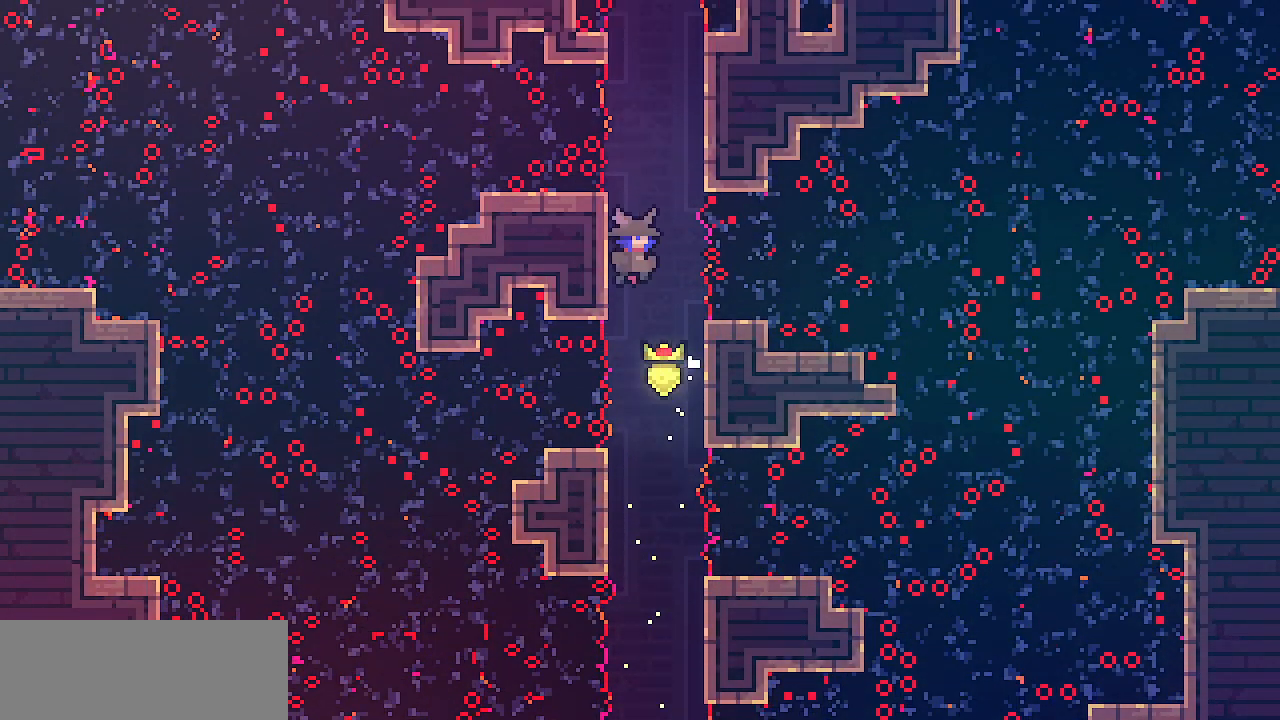
{"keys": [], "events": [[200, "z", "up"], [267, "z", "down"], [500, "z", "up"]]}
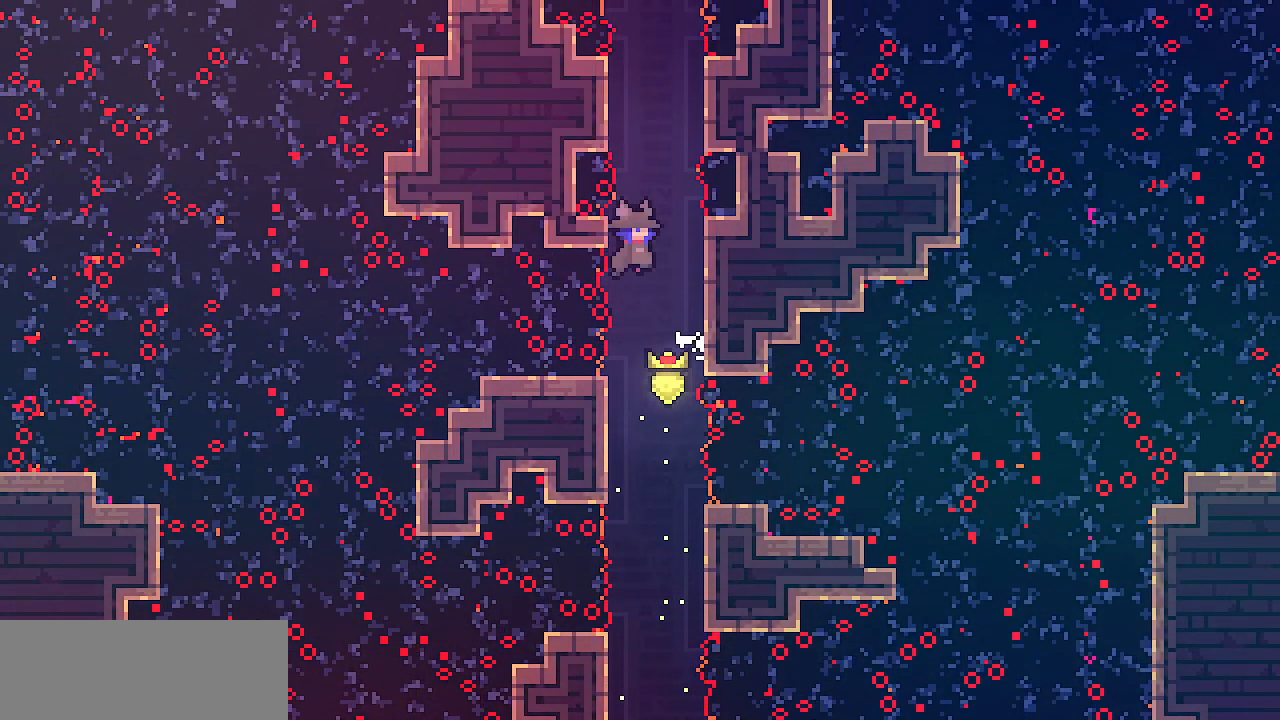
{"keys": [], "events": [[67, "z", "down"], [233, "z", "up"], [300, "z", "down"], [467, "z", "up"]]}
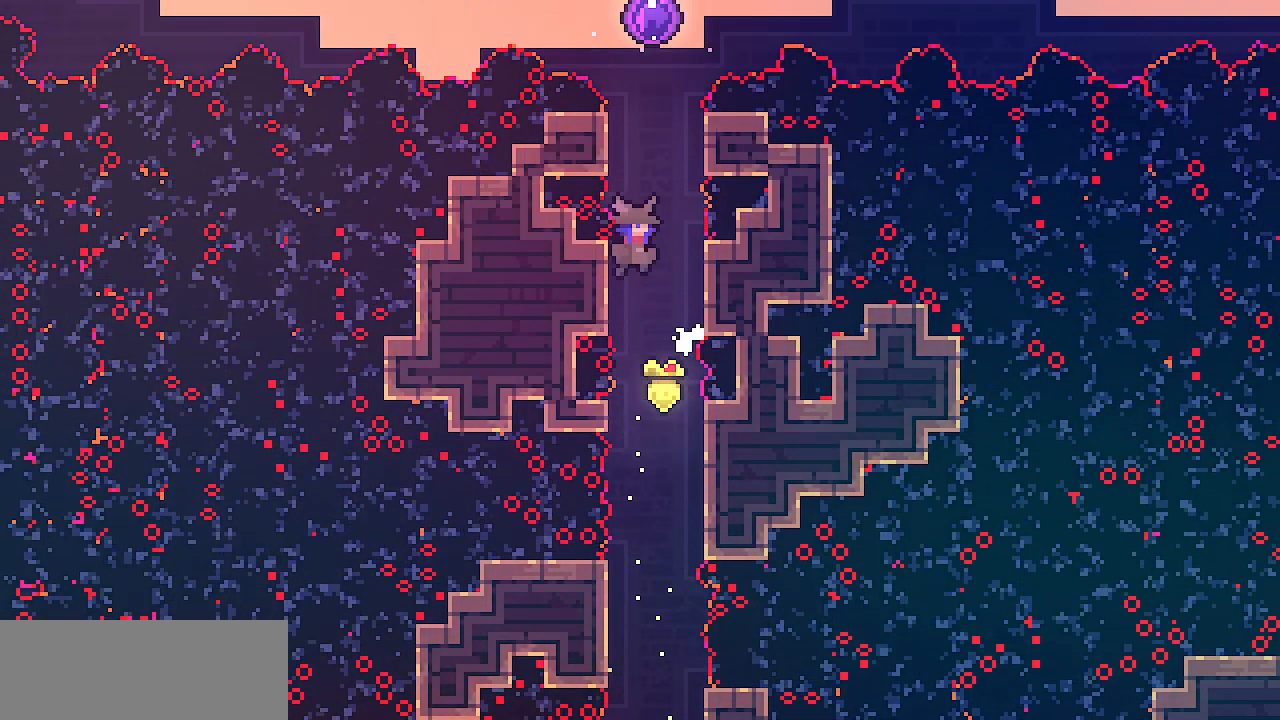
{"keys": ["z"], "events": [[50, "z", "down"], [250, "z", "up"], [317, "z", "down"]]}
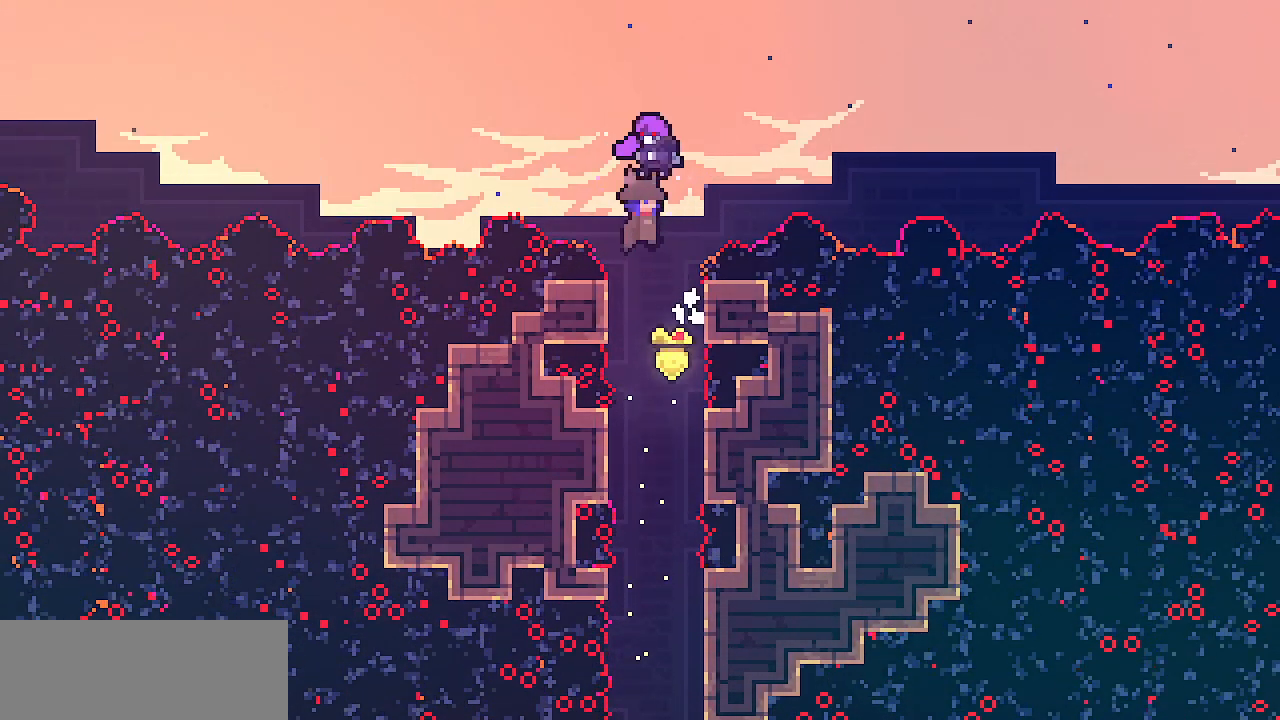
{"keys": [], "events": [[183, "z", "up"]]}
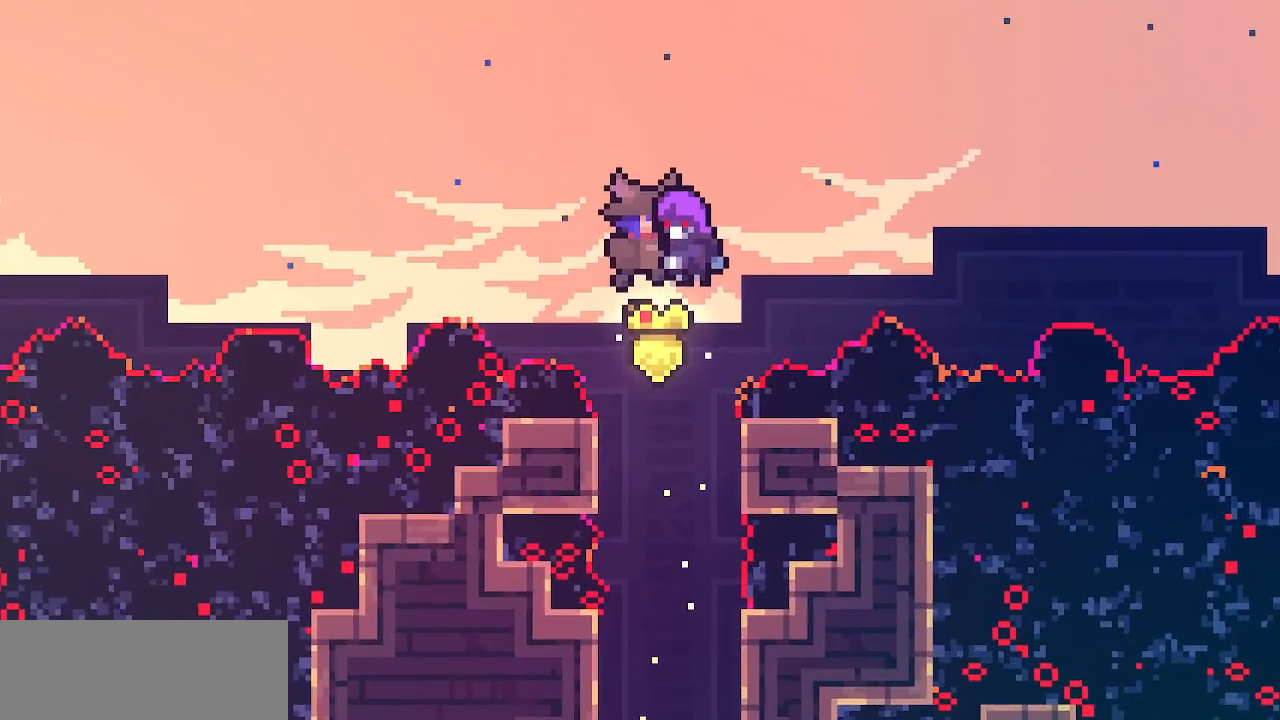
{"keys": [], "events": []}
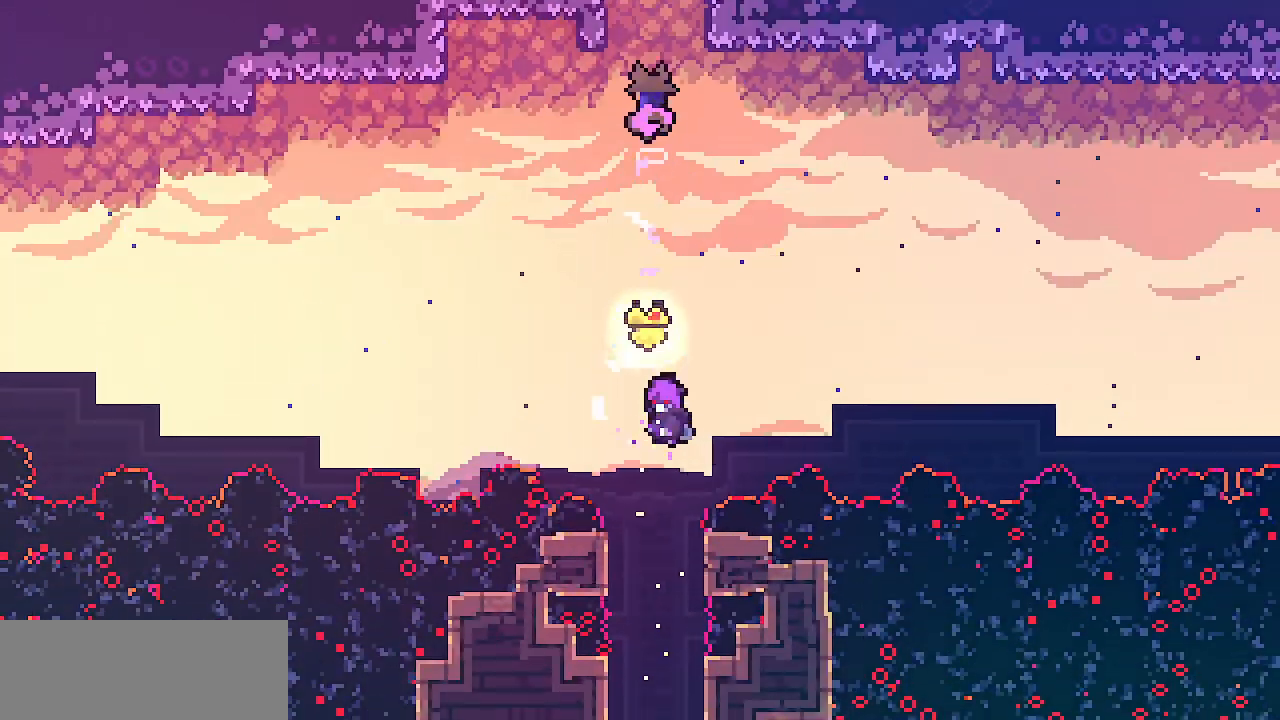
{"keys": [], "events": []}
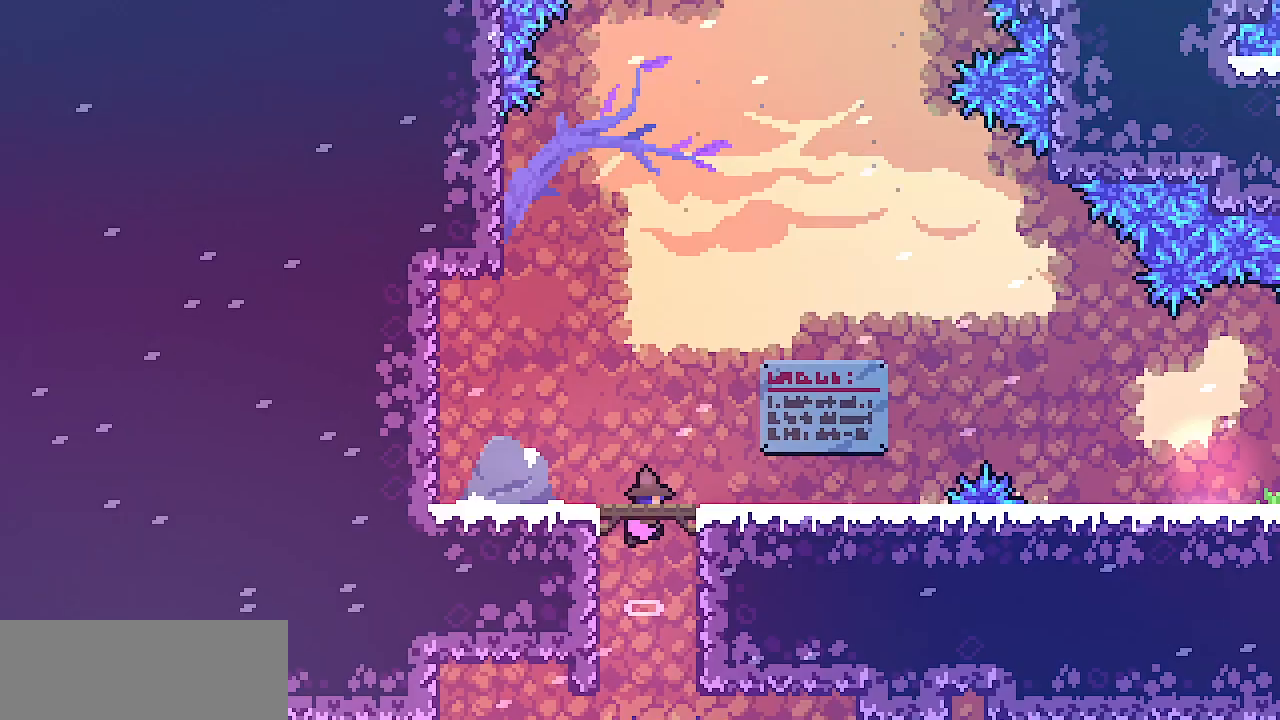
{"keys": [], "events": []}
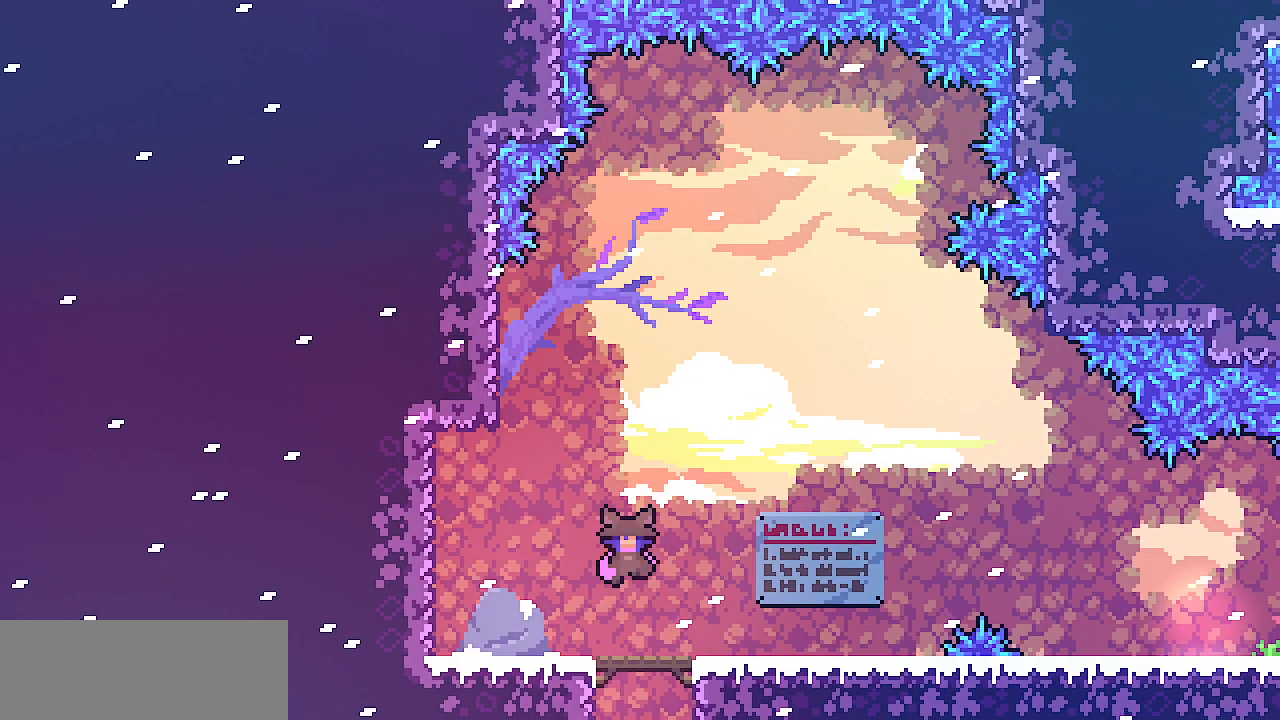
{"keys": ["right"], "events": [[167, "right", "down"]]}
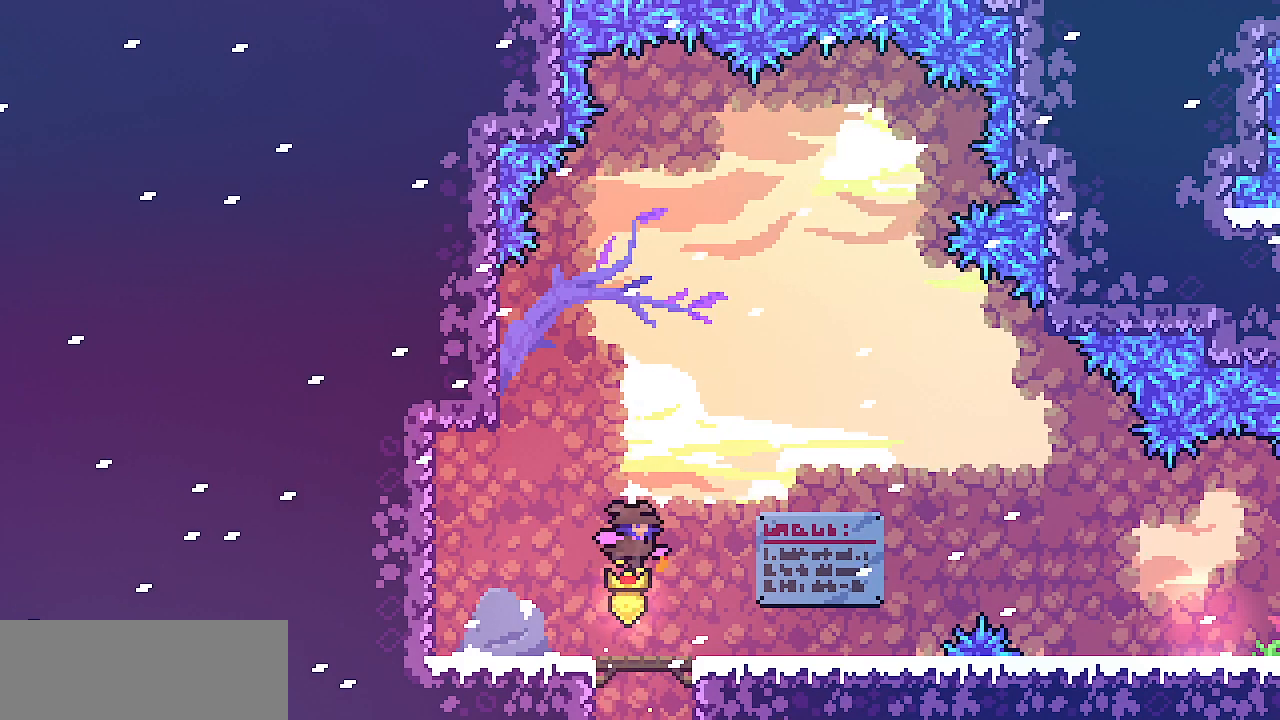
{"keys": ["right"], "events": []}
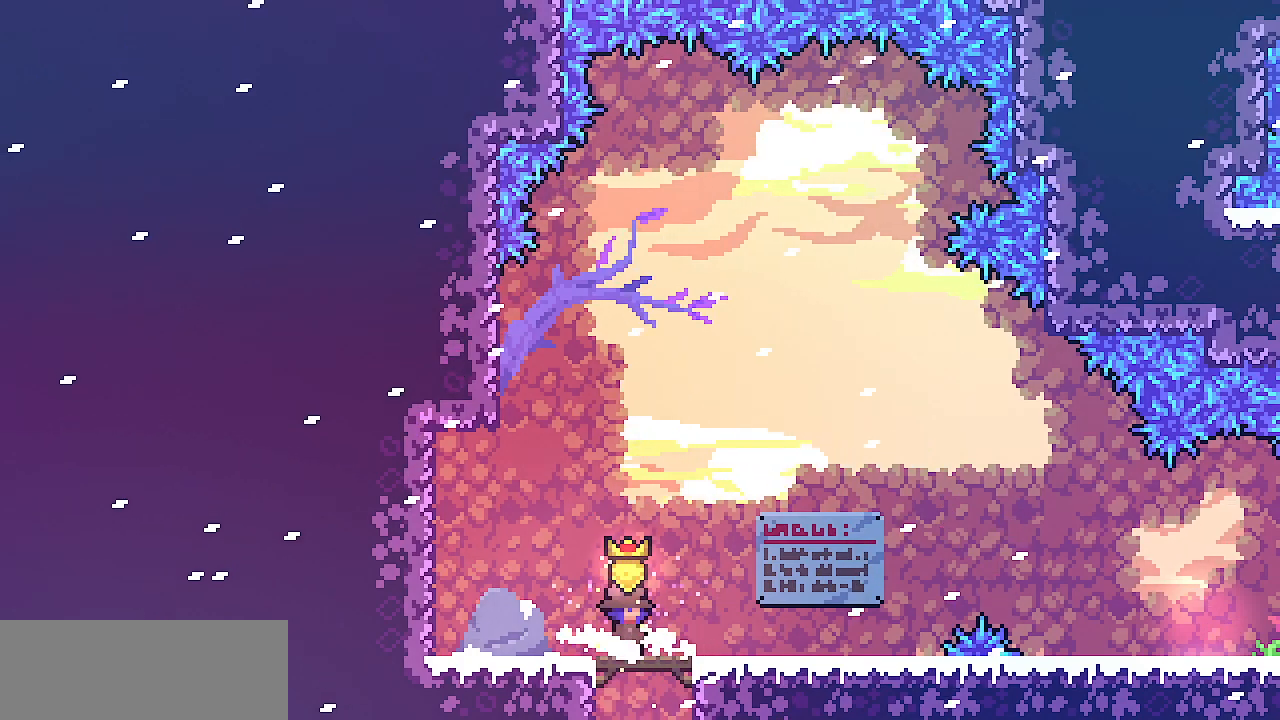
{"keys": ["right"], "events": [[117, "z", "down"], [150, "z", "up"], [400, "z", "down"], [433, "z", "up"]]}
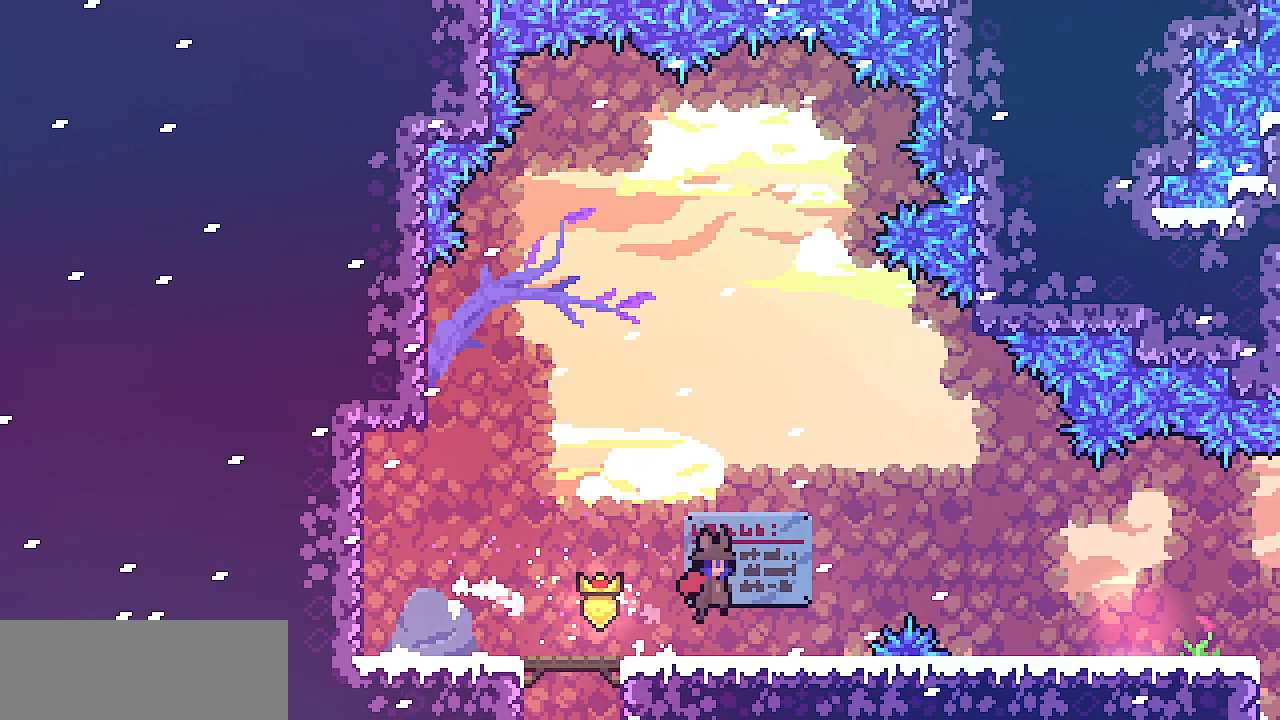
{"keys": ["right", "z"], "events": [[217, "z", "down"]]}
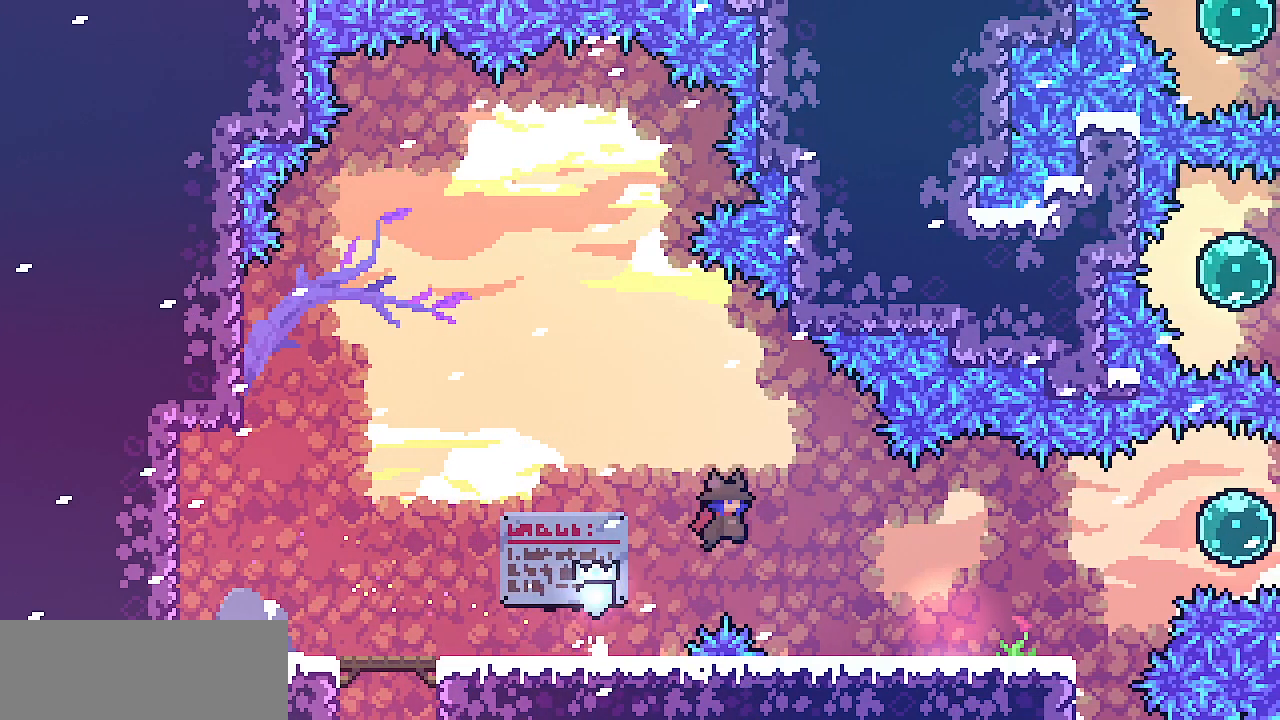
{"keys": ["right"], "events": [[333, "z", "up"]]}
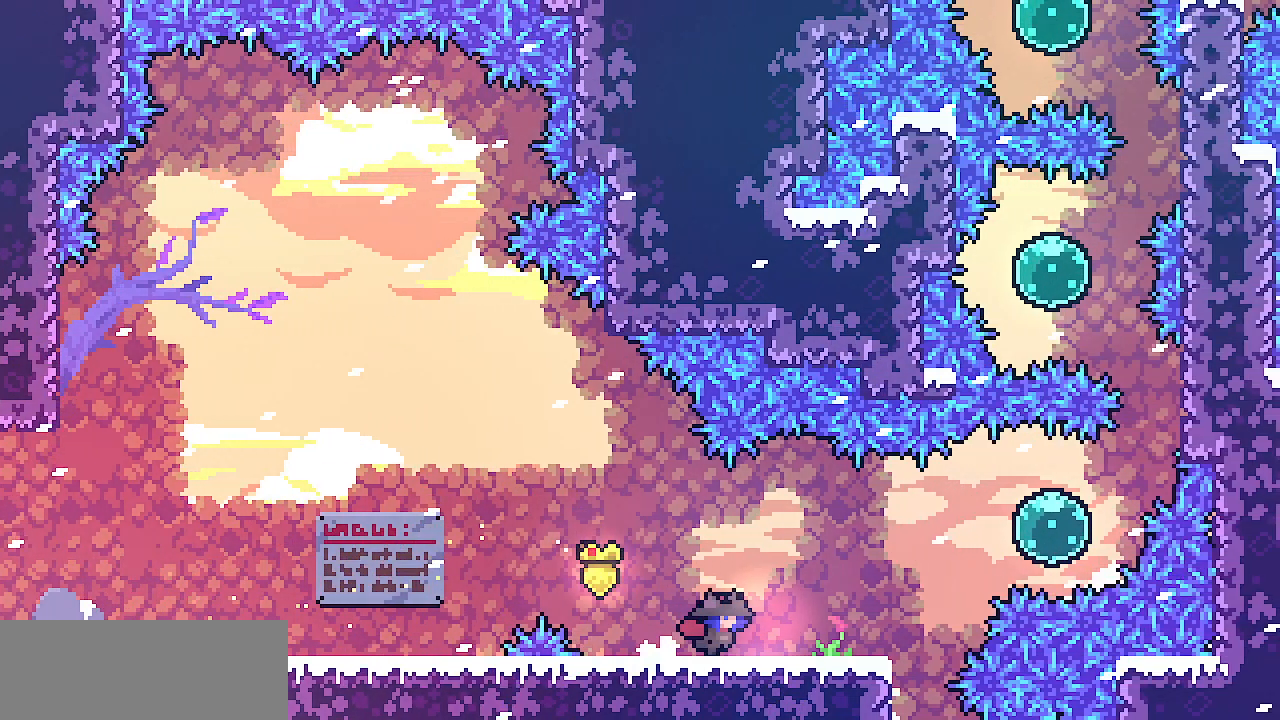
{"keys": ["right", "z"], "events": [[417, "z", "down"]]}
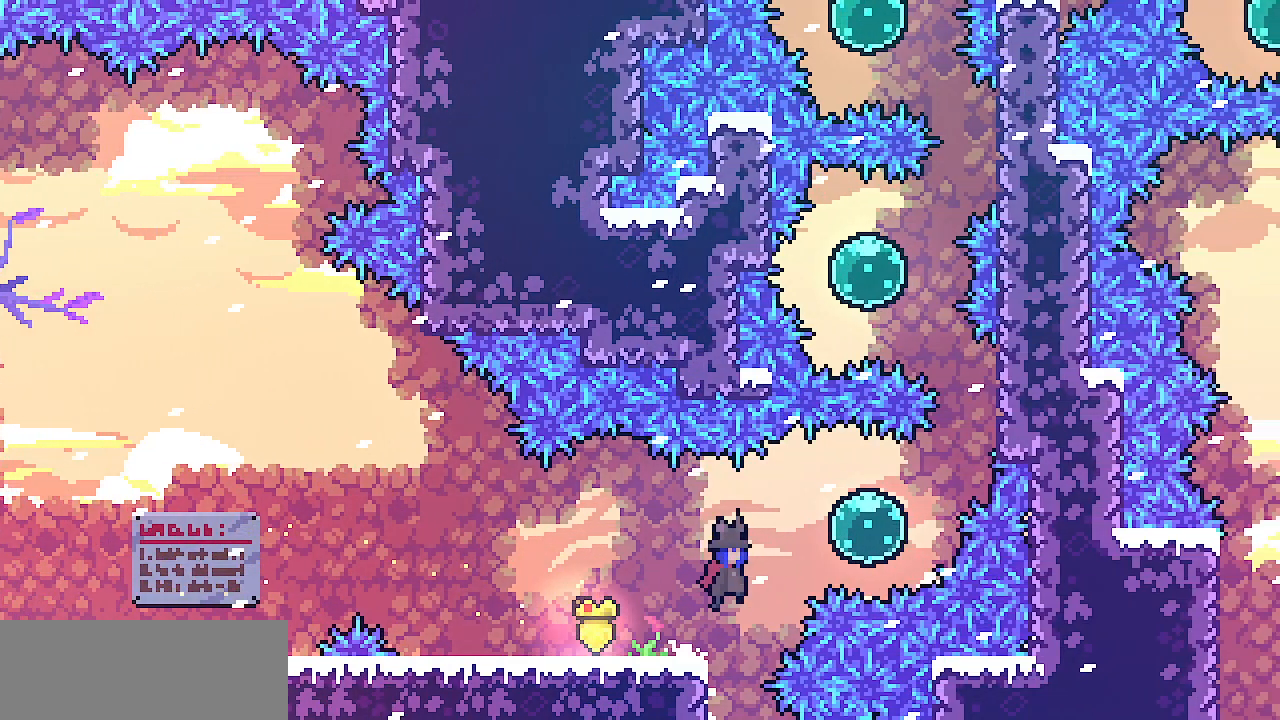
{"keys": ["right", "shift"], "events": [[250, "up", "down"], [250, "z", "up"], [300, "c", "down"], [400, "c", "up"], [467, "shift", "down"], [467, "up", "up"]]}
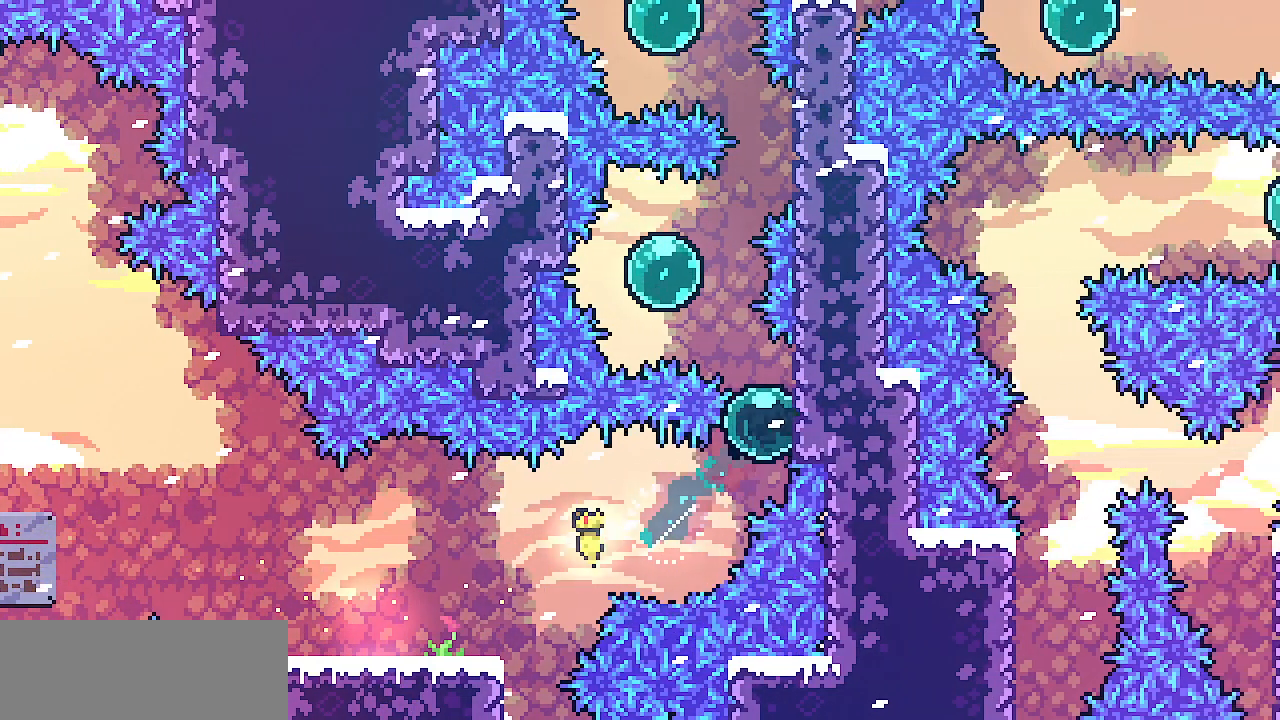
{"keys": ["right", "up"], "events": [[233, "left", "down"], [233, "right", "up"], [267, "z", "down"], [467, "shift", "up"], [483, "up", "down"], [483, "z", "up"], [500, "left", "up"], [500, "right", "down"]]}
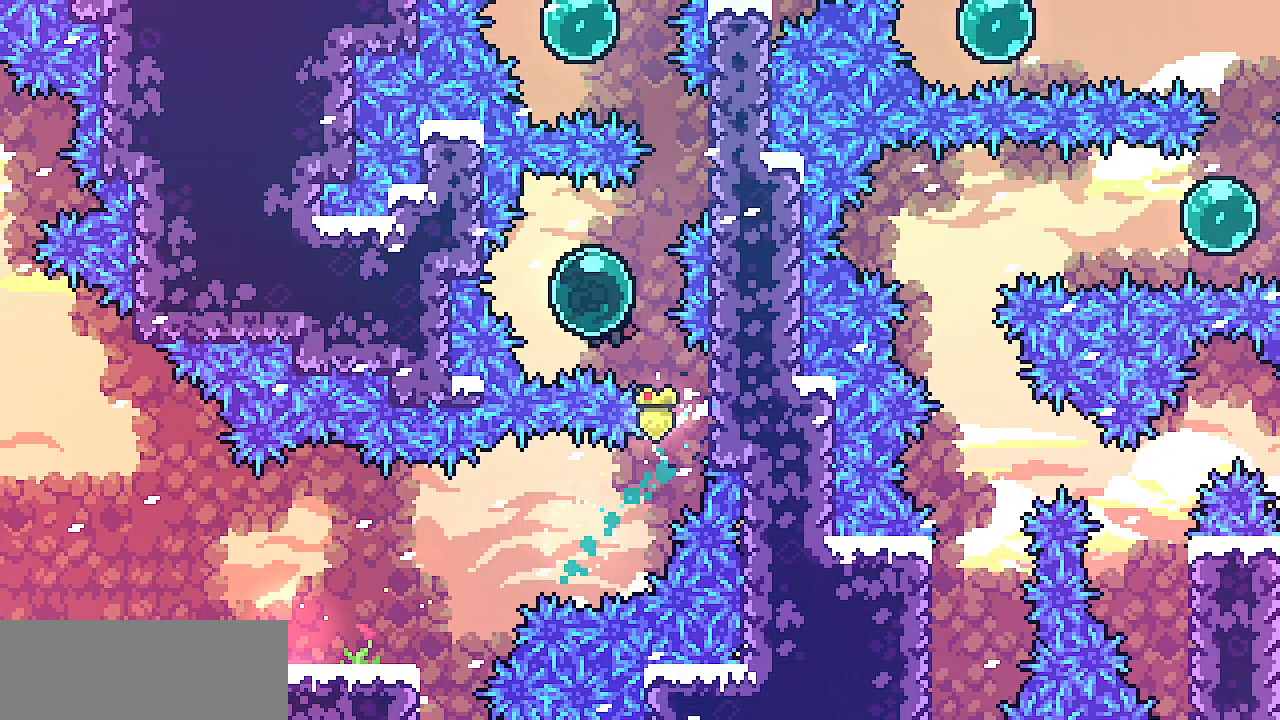
{"keys": ["left", "shift"], "events": [[50, "c", "down"], [133, "c", "up"], [183, "up", "up"], [217, "shift", "down"], [500, "left", "down"], [500, "right", "up"]]}
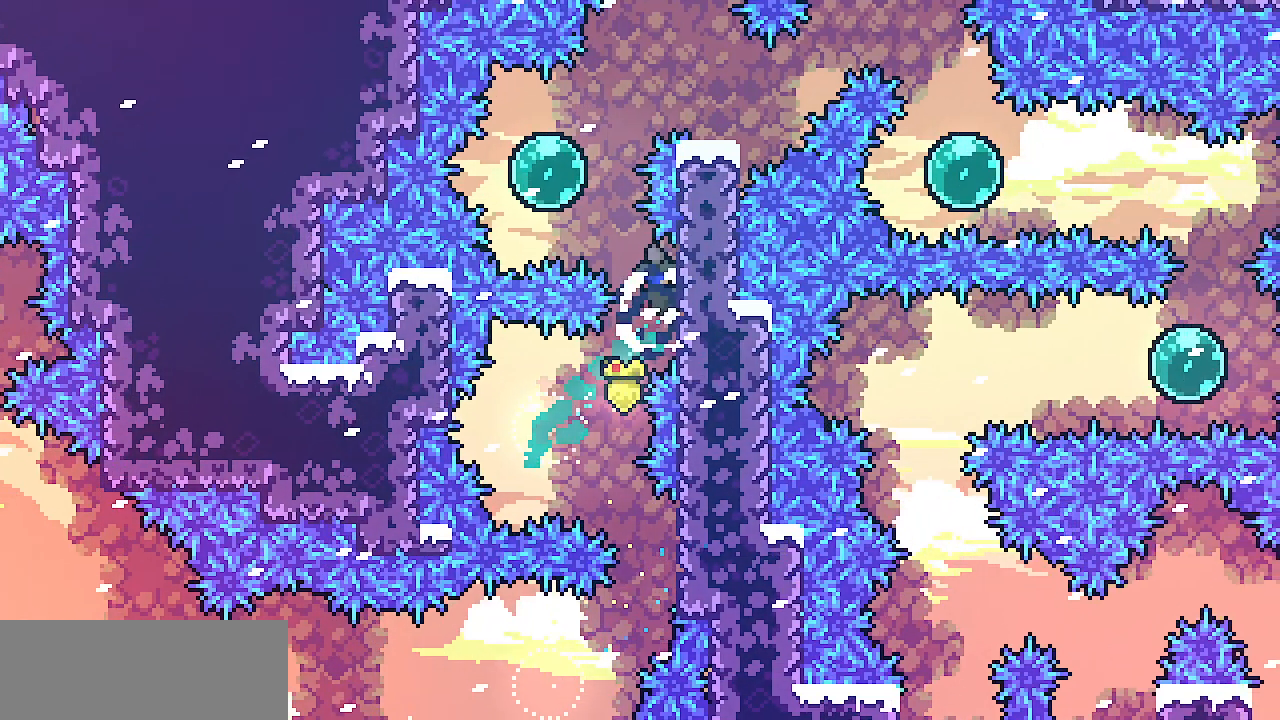
{"keys": ["right", "up"], "events": [[50, "z", "down"], [250, "up", "down"], [300, "c", "down"], [300, "left", "up"], [300, "right", "down"], [300, "shift", "up"], [300, "z", "up"], [433, "c", "up"]]}